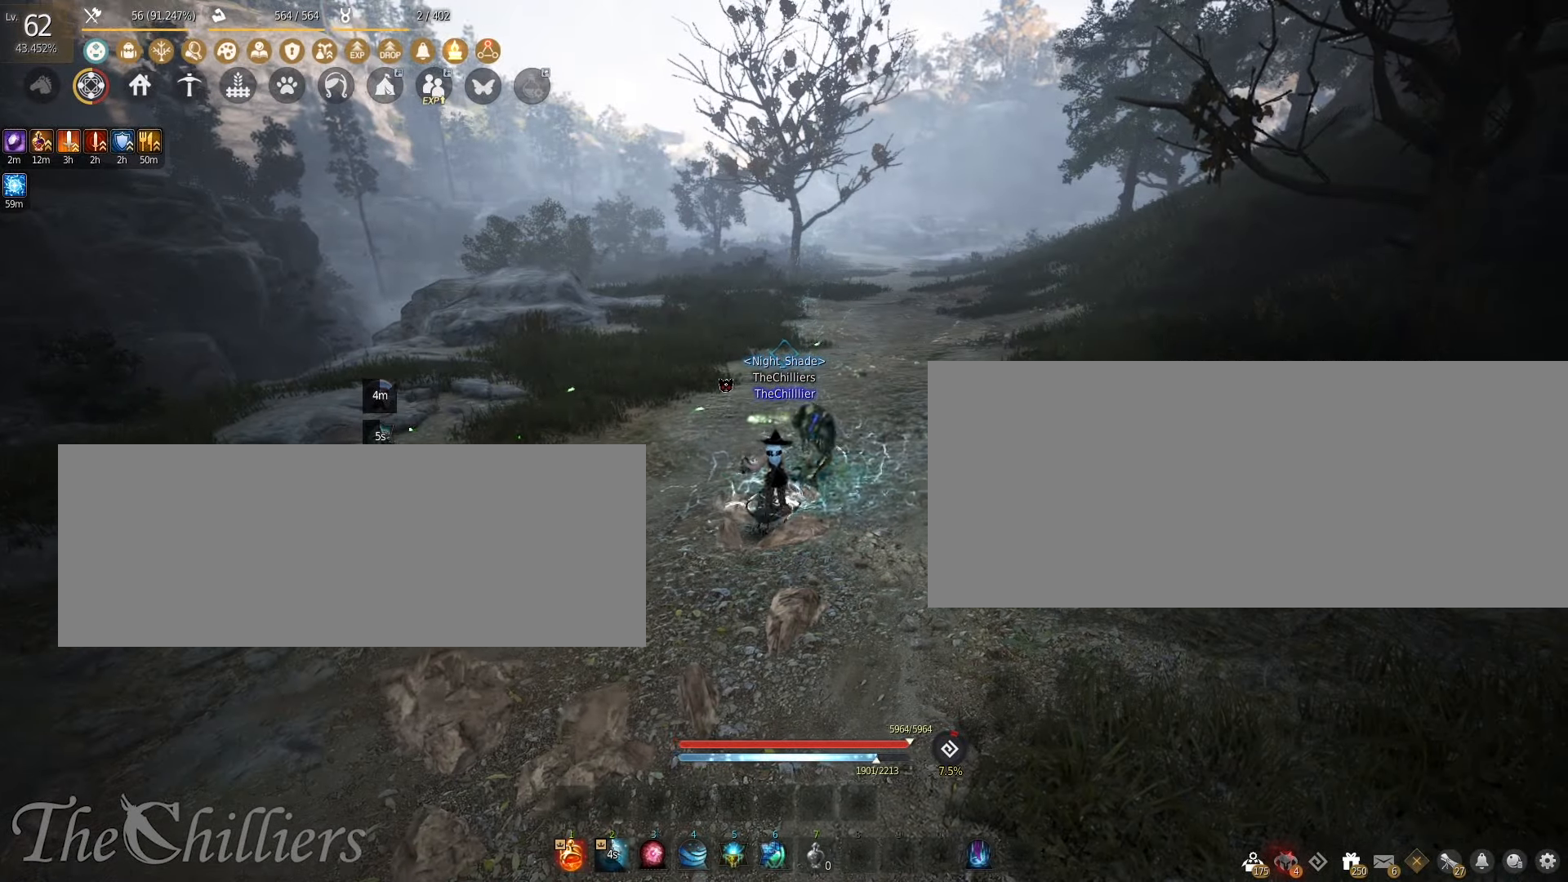
Gameplay with keyboard and mouse; each line is a JSON object with the keys and mouse buttons held at the frame after it. "events" lists presses ("down") and releases ("up") of "a", "c", "d", "e", "f", "q", "s", "shift", "space", "tab", "w", "x", "z", "mouse_left" and "mouse_right" between this image and that frame as [ms after this image, input, new state], when the widget could be followed in between. "mouse_left", "mouse_right" = the "left", "right" buttons of the "mouse" list. No other keys are recorded. Mouse movement is not recorded.
{"keys": [], "mouse": [], "events": [[234, "s", "down"], [484, "s", "up"]]}
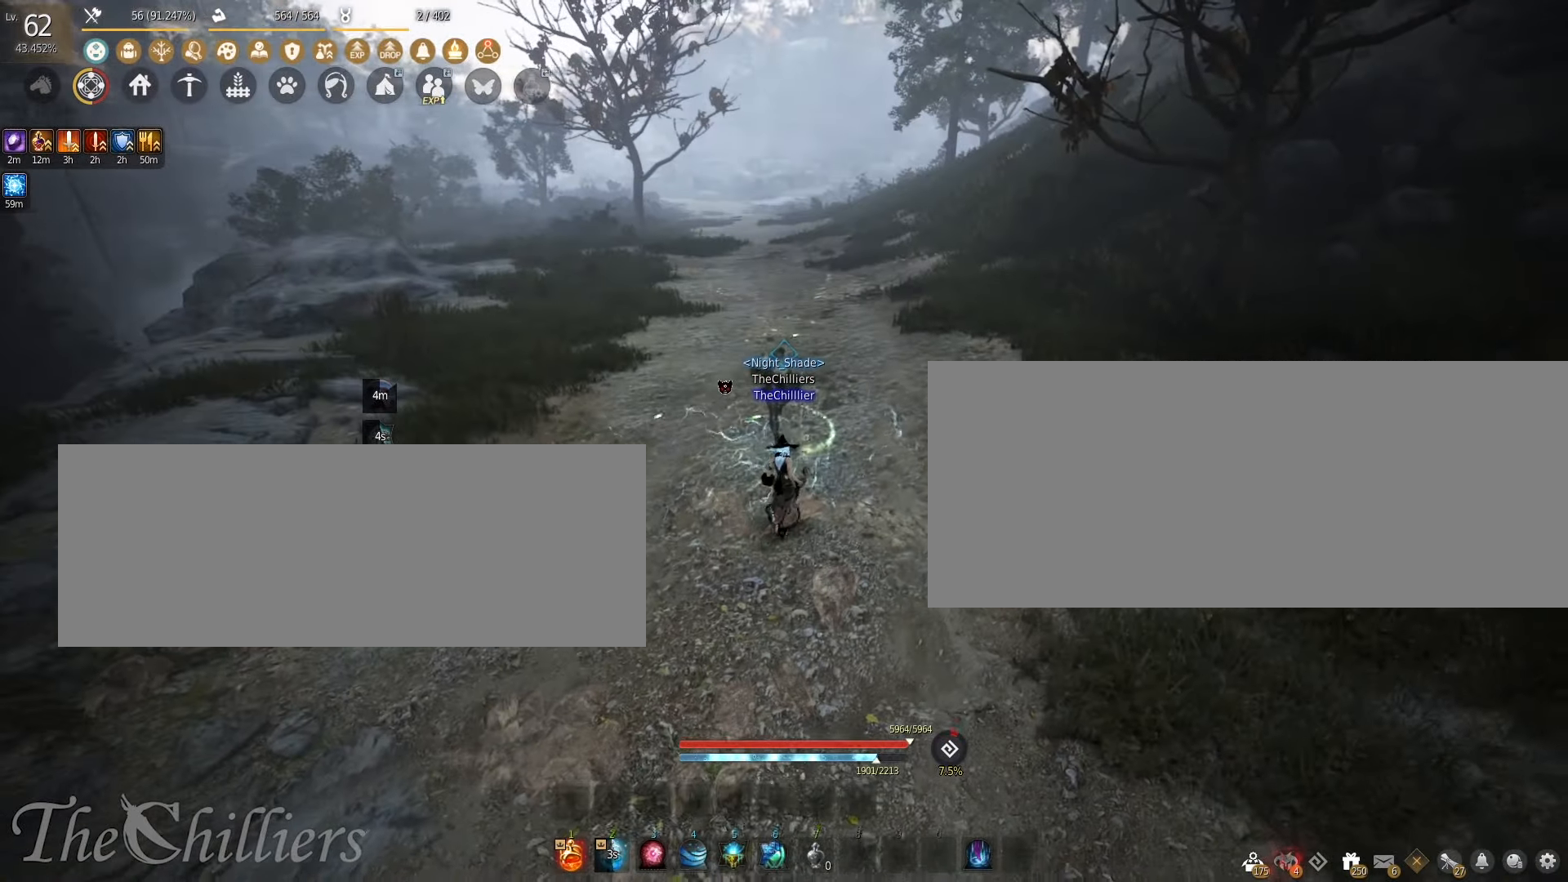
{"keys": ["a"], "mouse": [], "events": [[350, "a", "down"]]}
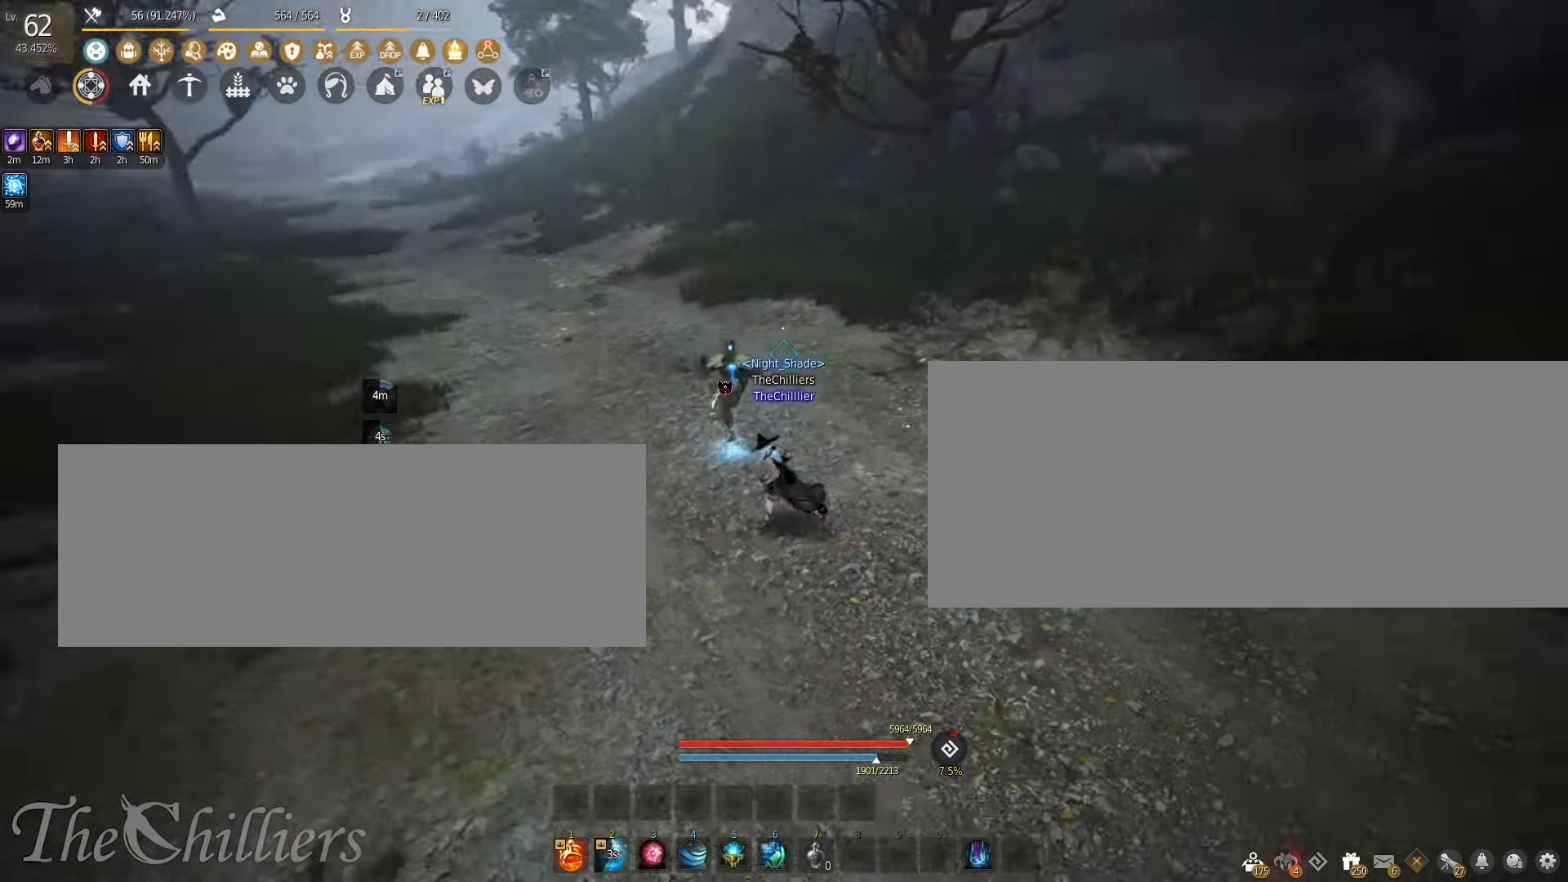
{"keys": [], "mouse": [], "events": [[267, "a", "up"]]}
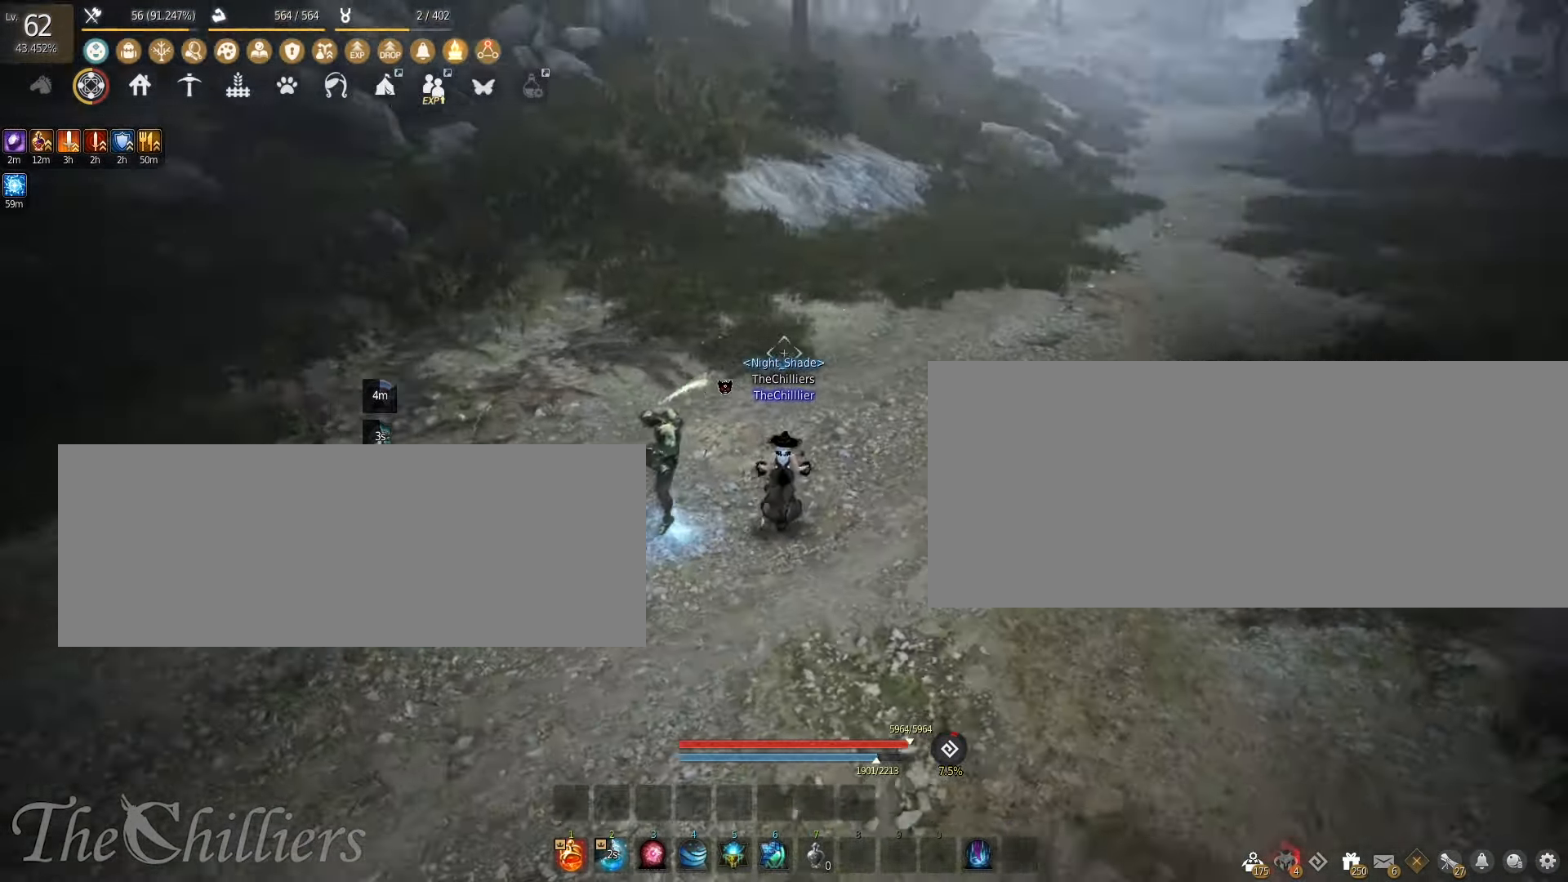
{"keys": [], "mouse": [], "events": []}
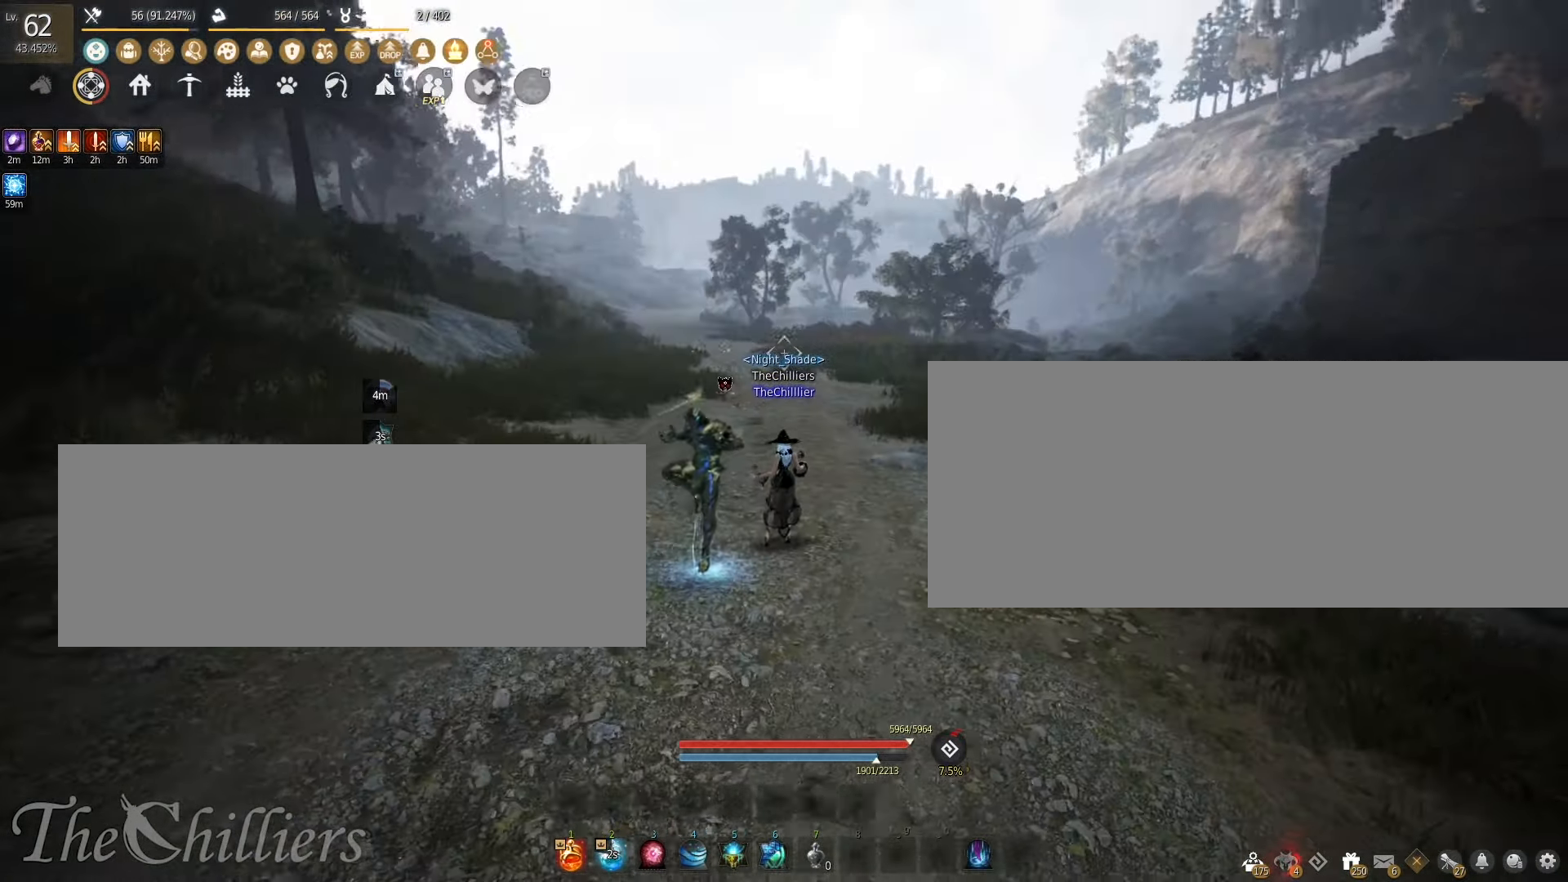
{"keys": [], "mouse": [], "events": []}
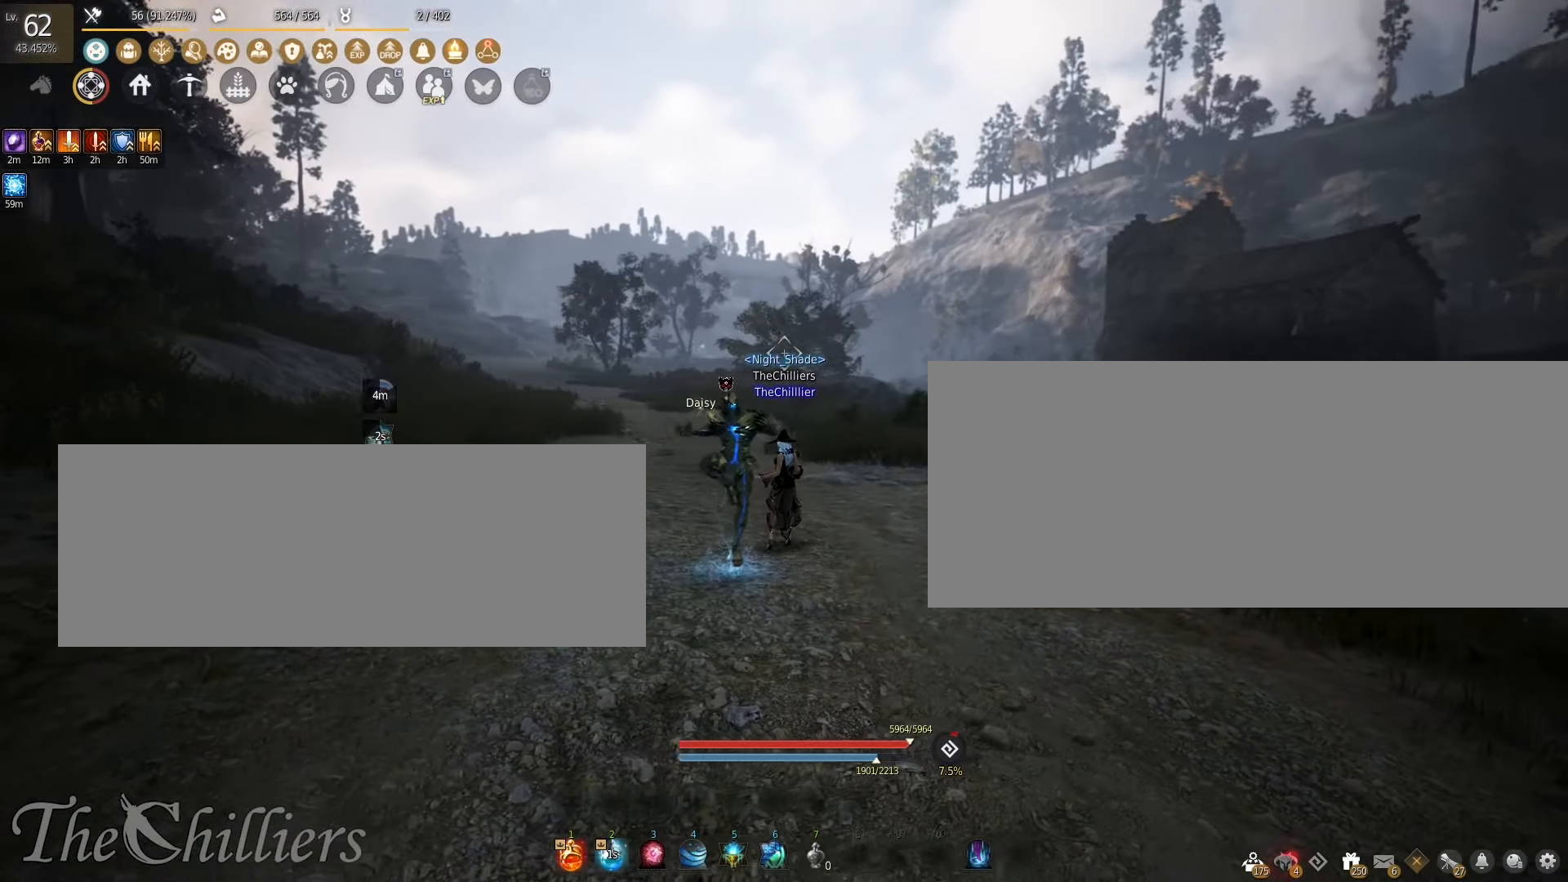
{"keys": [], "mouse": [], "events": [[50, "w", "down"], [450, "w", "up"]]}
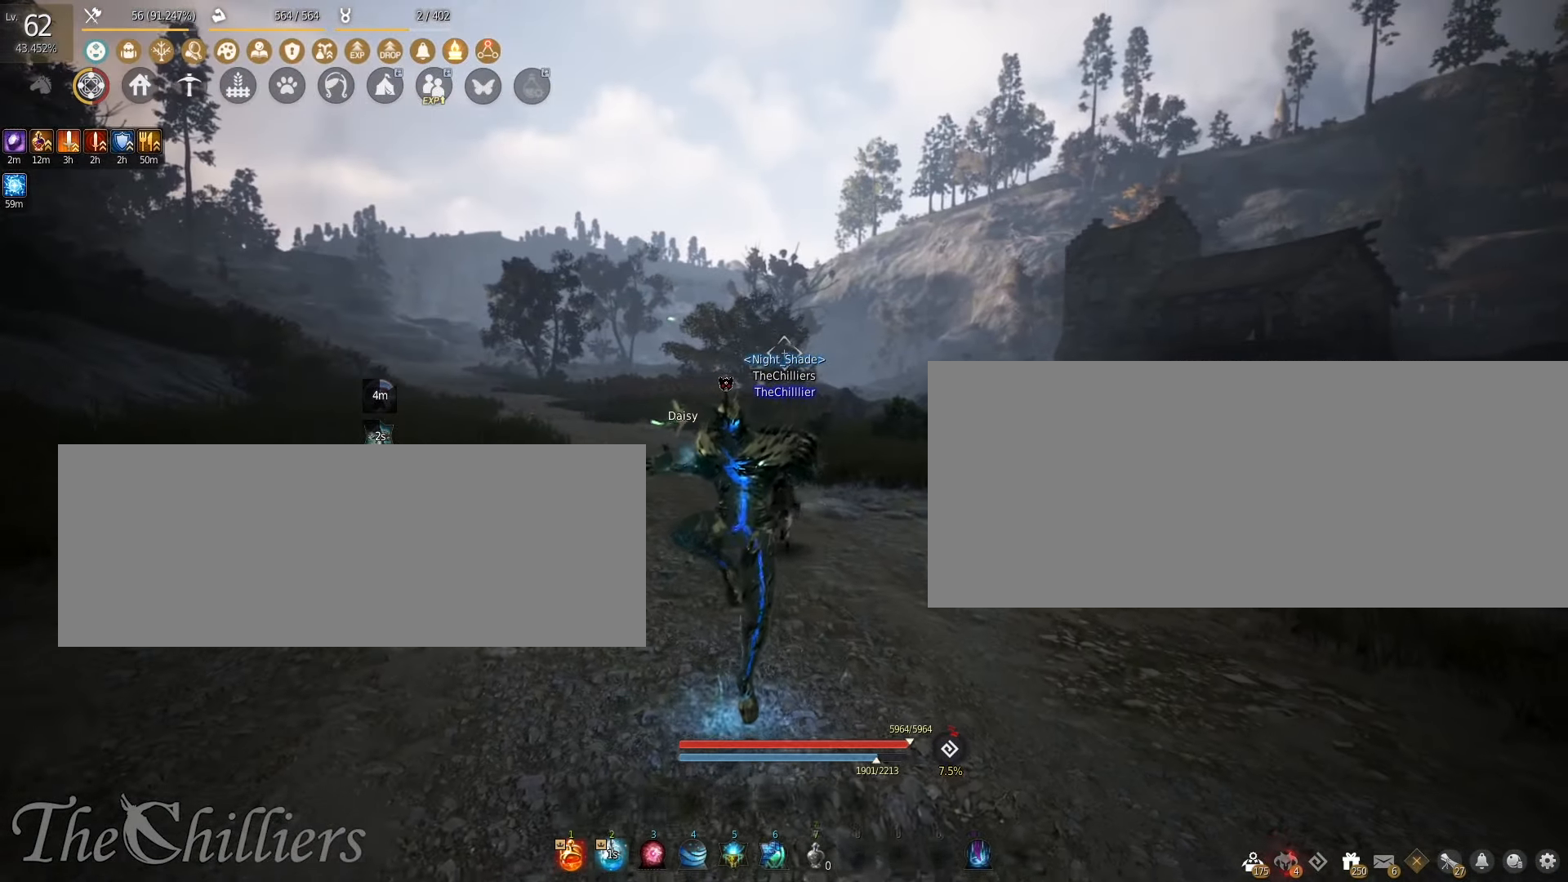
{"keys": [], "mouse": [], "events": []}
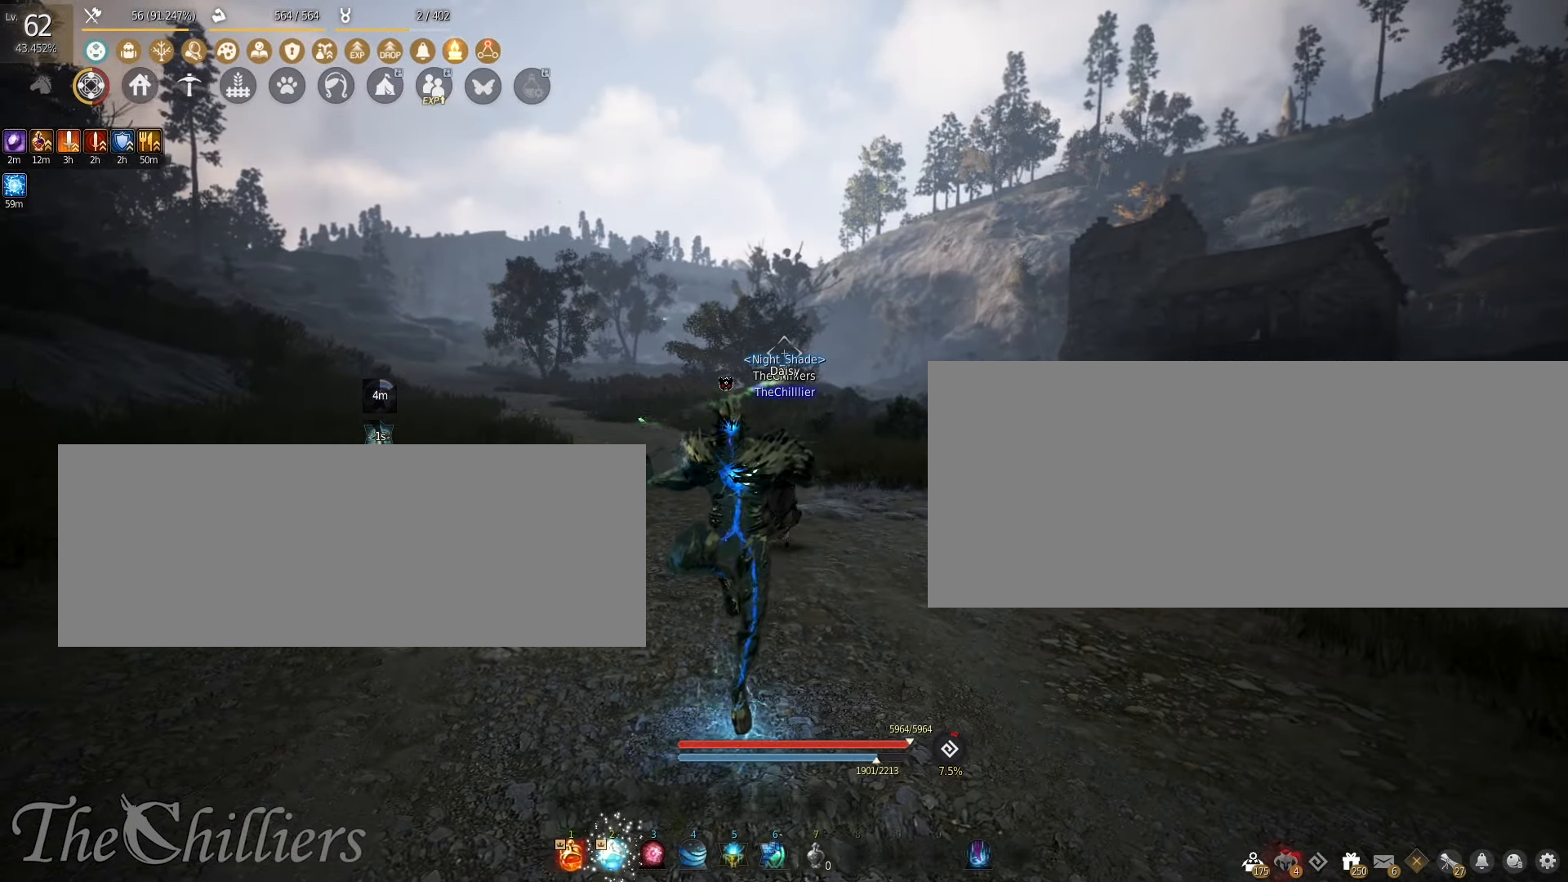
{"keys": [], "mouse": [], "events": []}
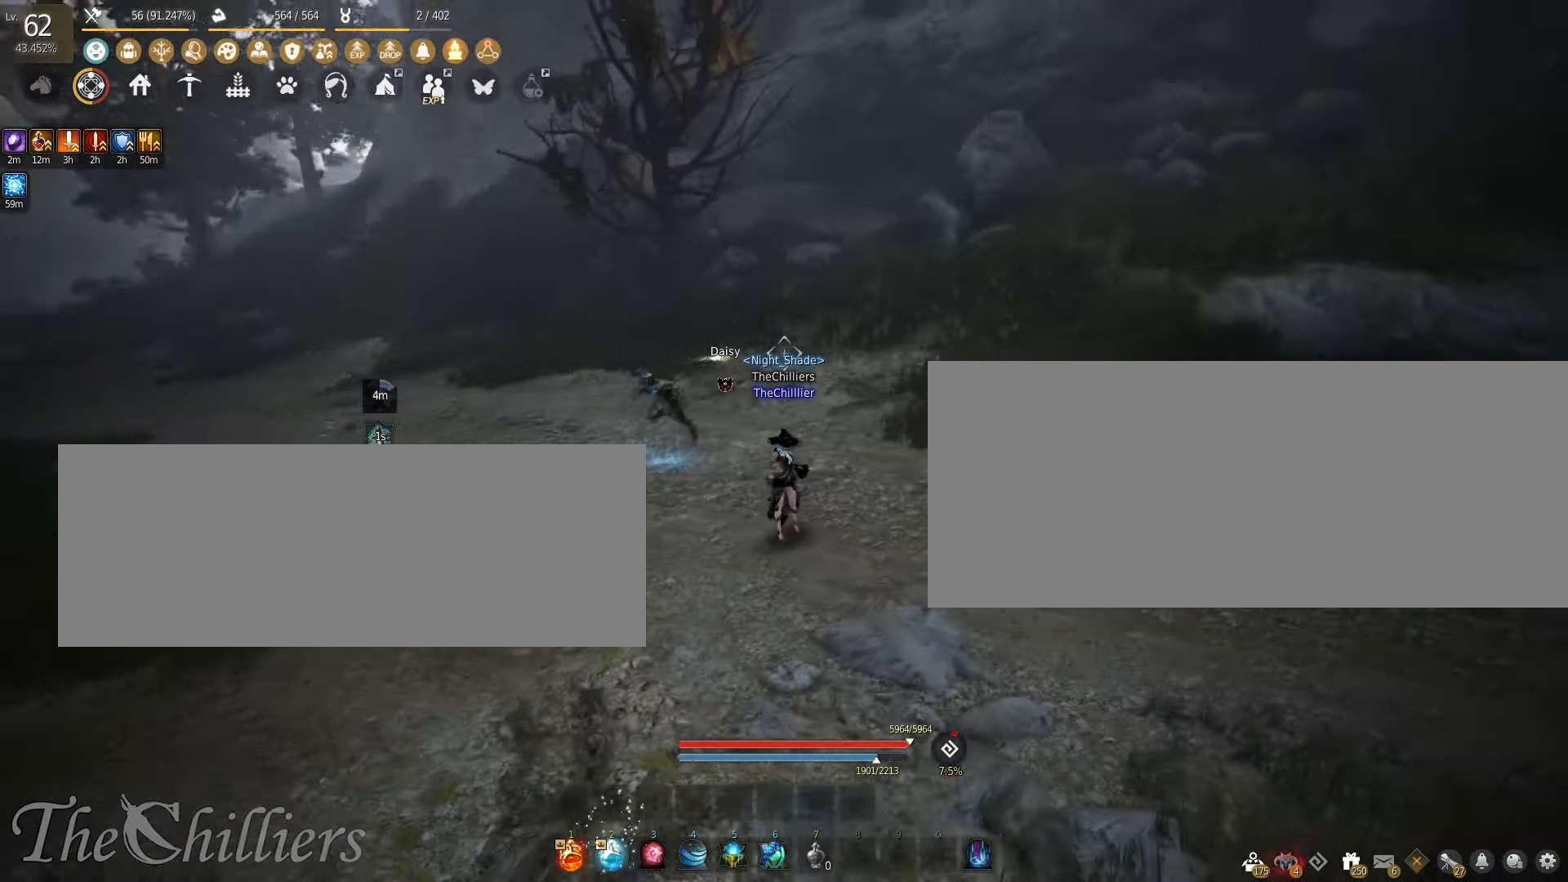
{"keys": [], "mouse": [], "events": []}
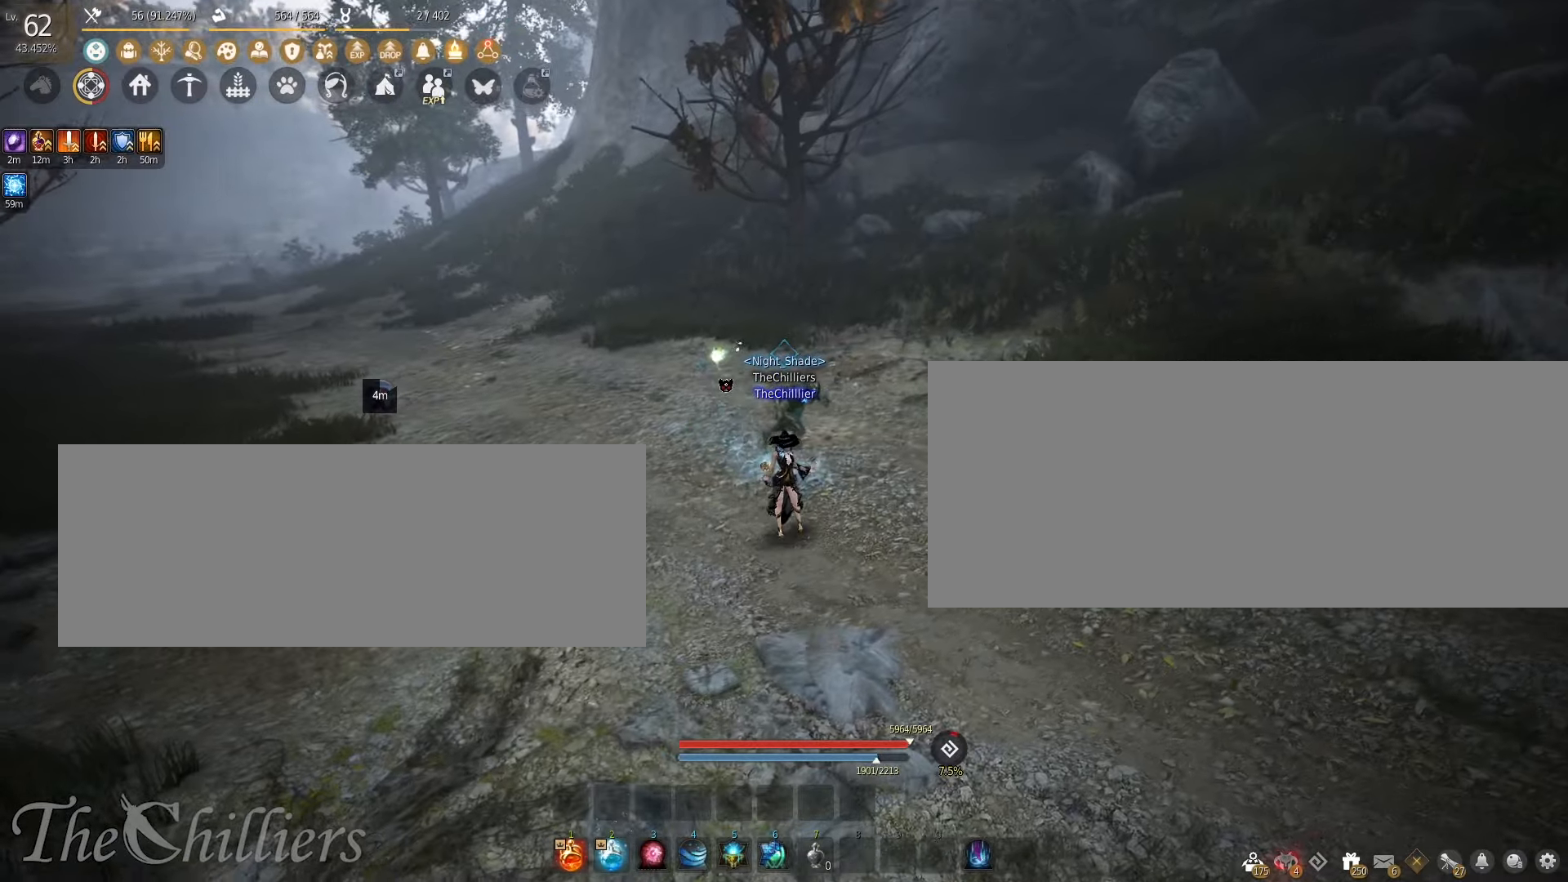
{"keys": [], "mouse": [], "events": [[83, "d", "down"], [216, "d", "up"]]}
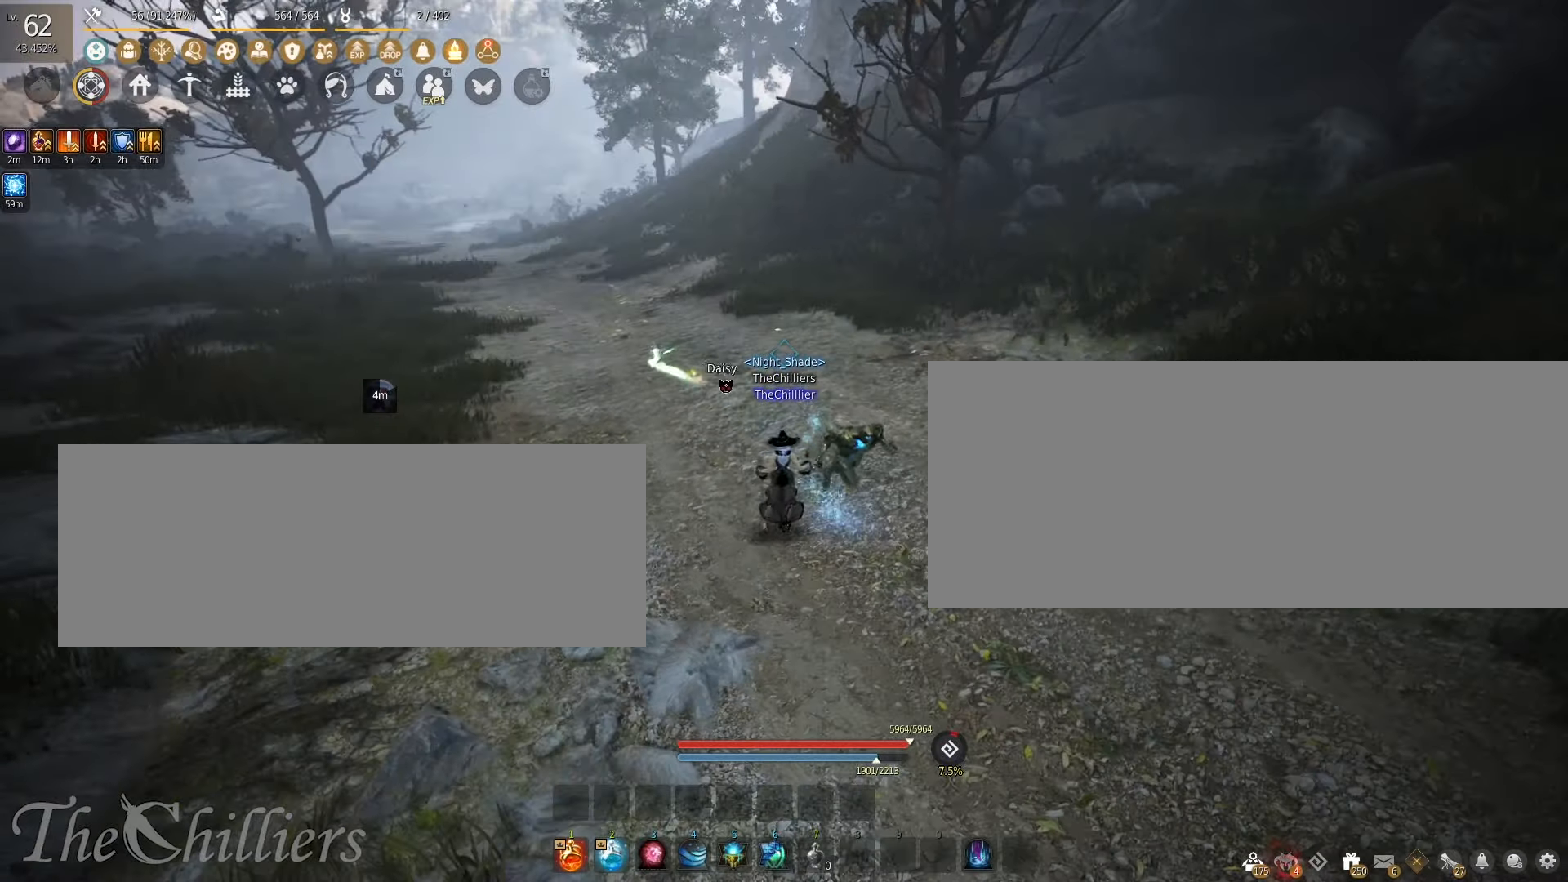
{"keys": ["a"], "mouse": [], "events": [[216, "a", "down"]]}
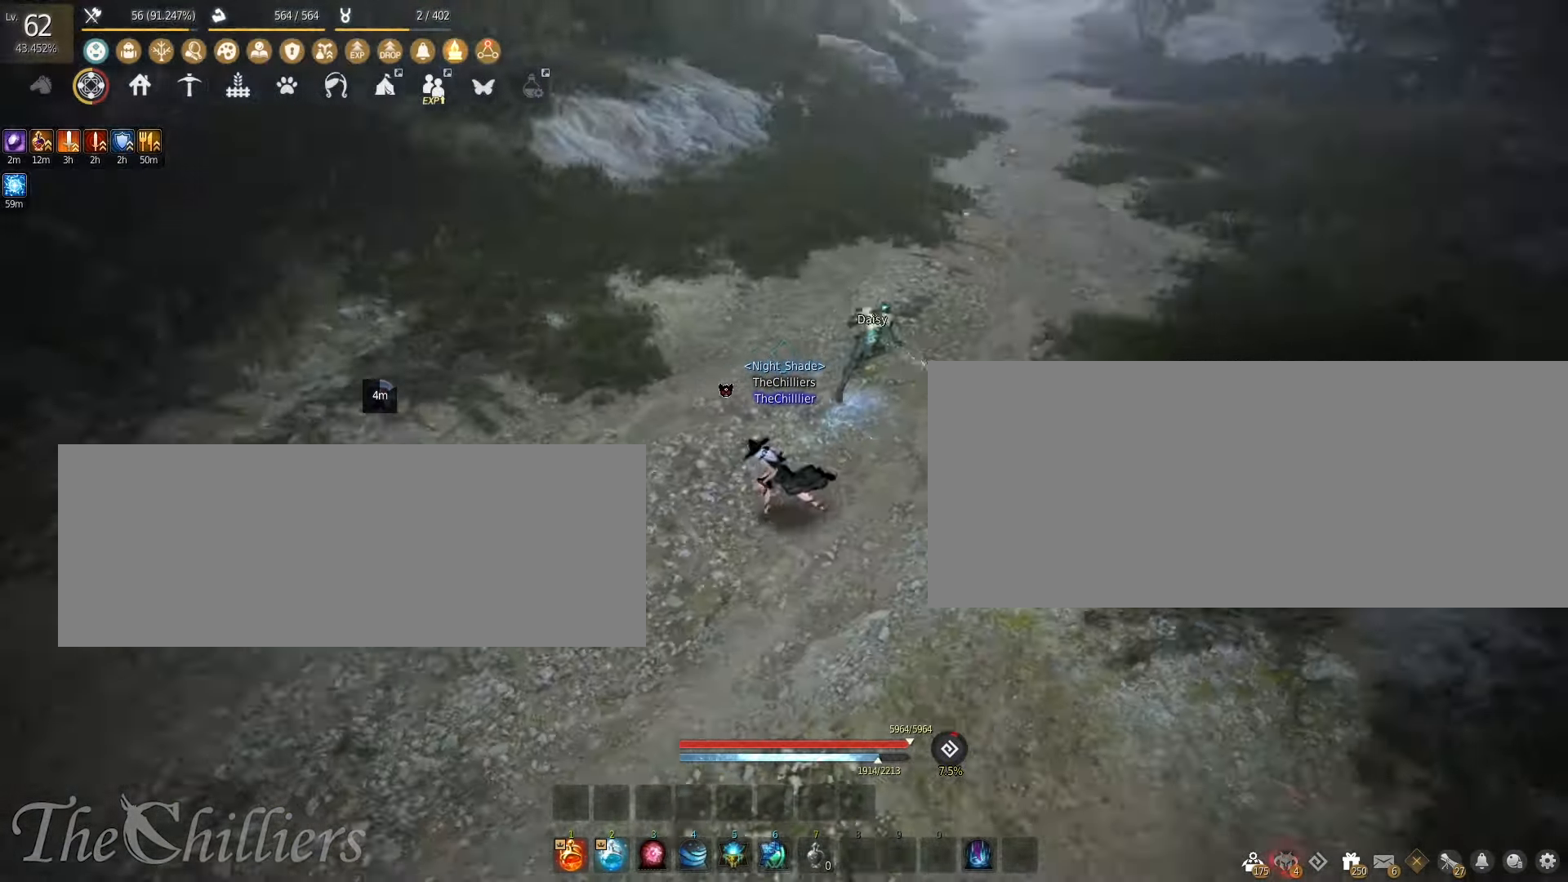
{"keys": [], "mouse": [], "events": [[16, "a", "up"]]}
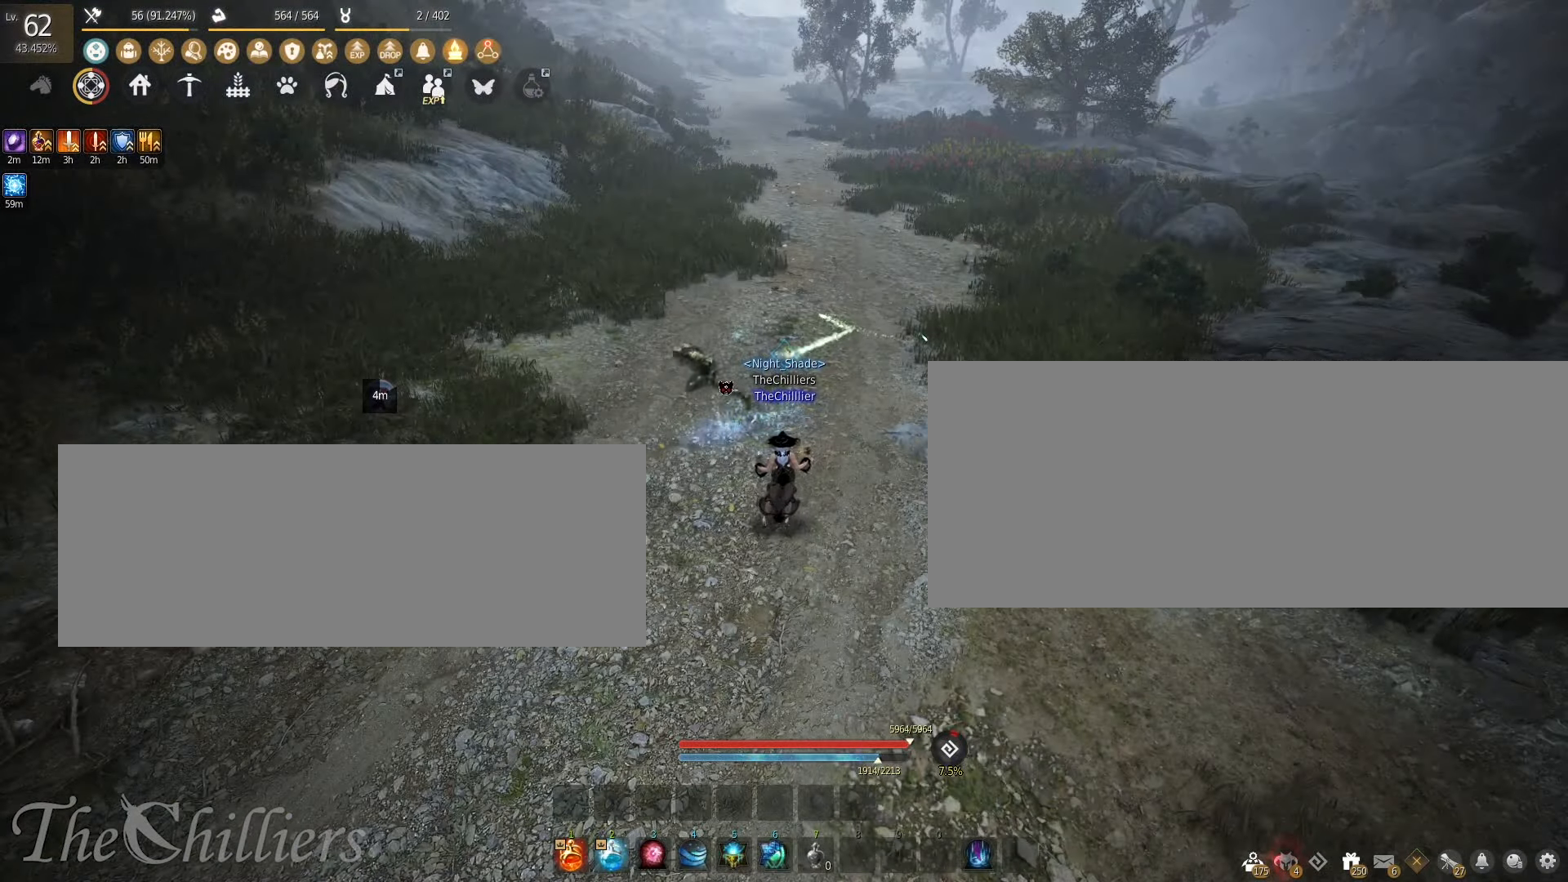
{"keys": [], "mouse": [], "events": []}
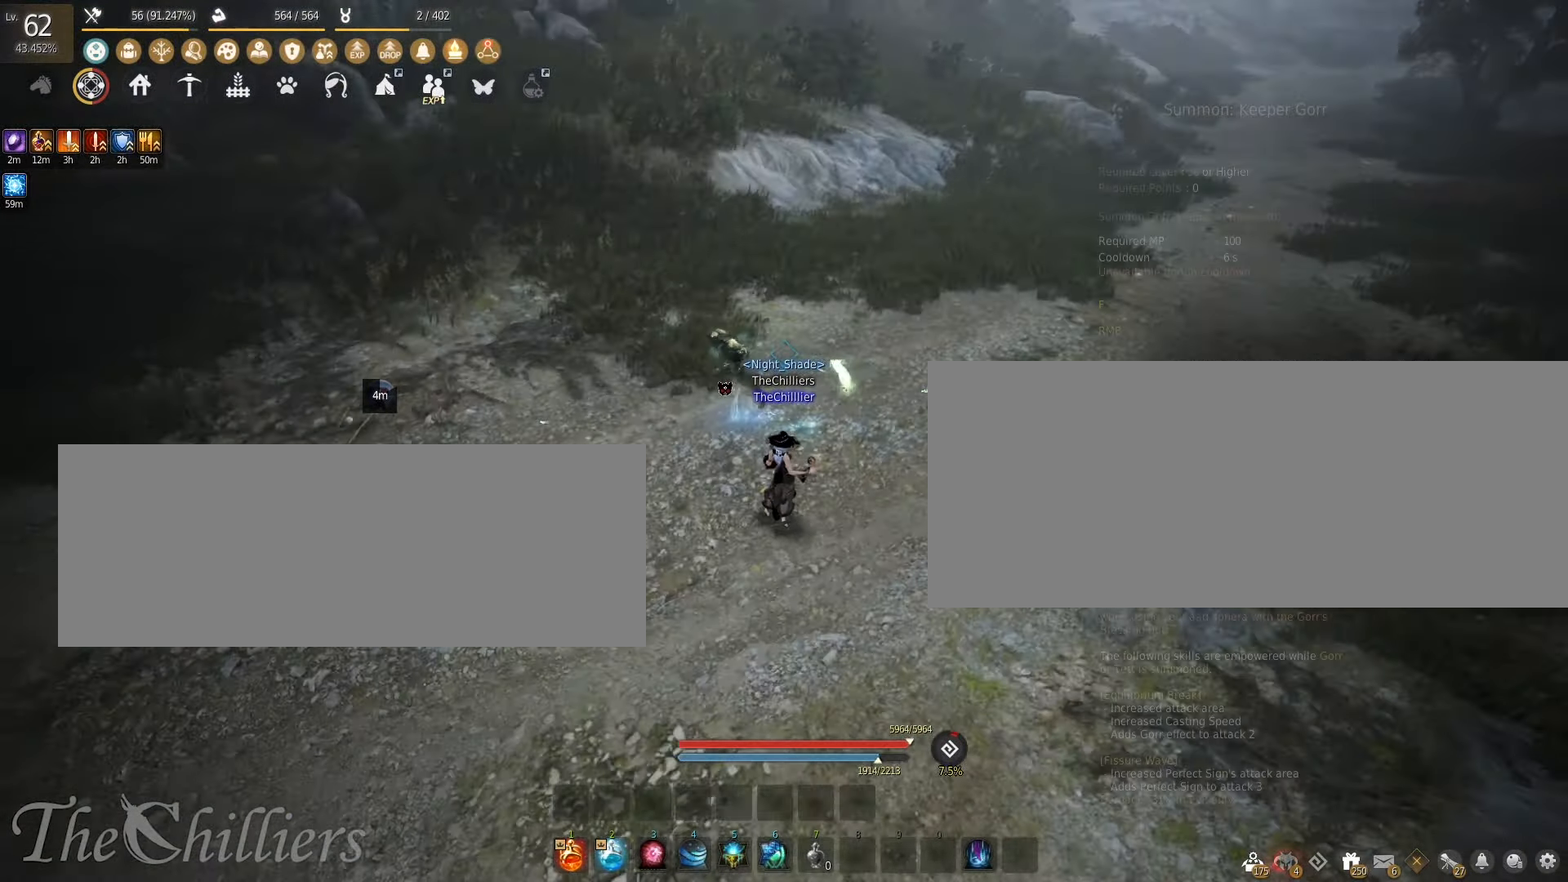
{"keys": [], "mouse": [], "events": []}
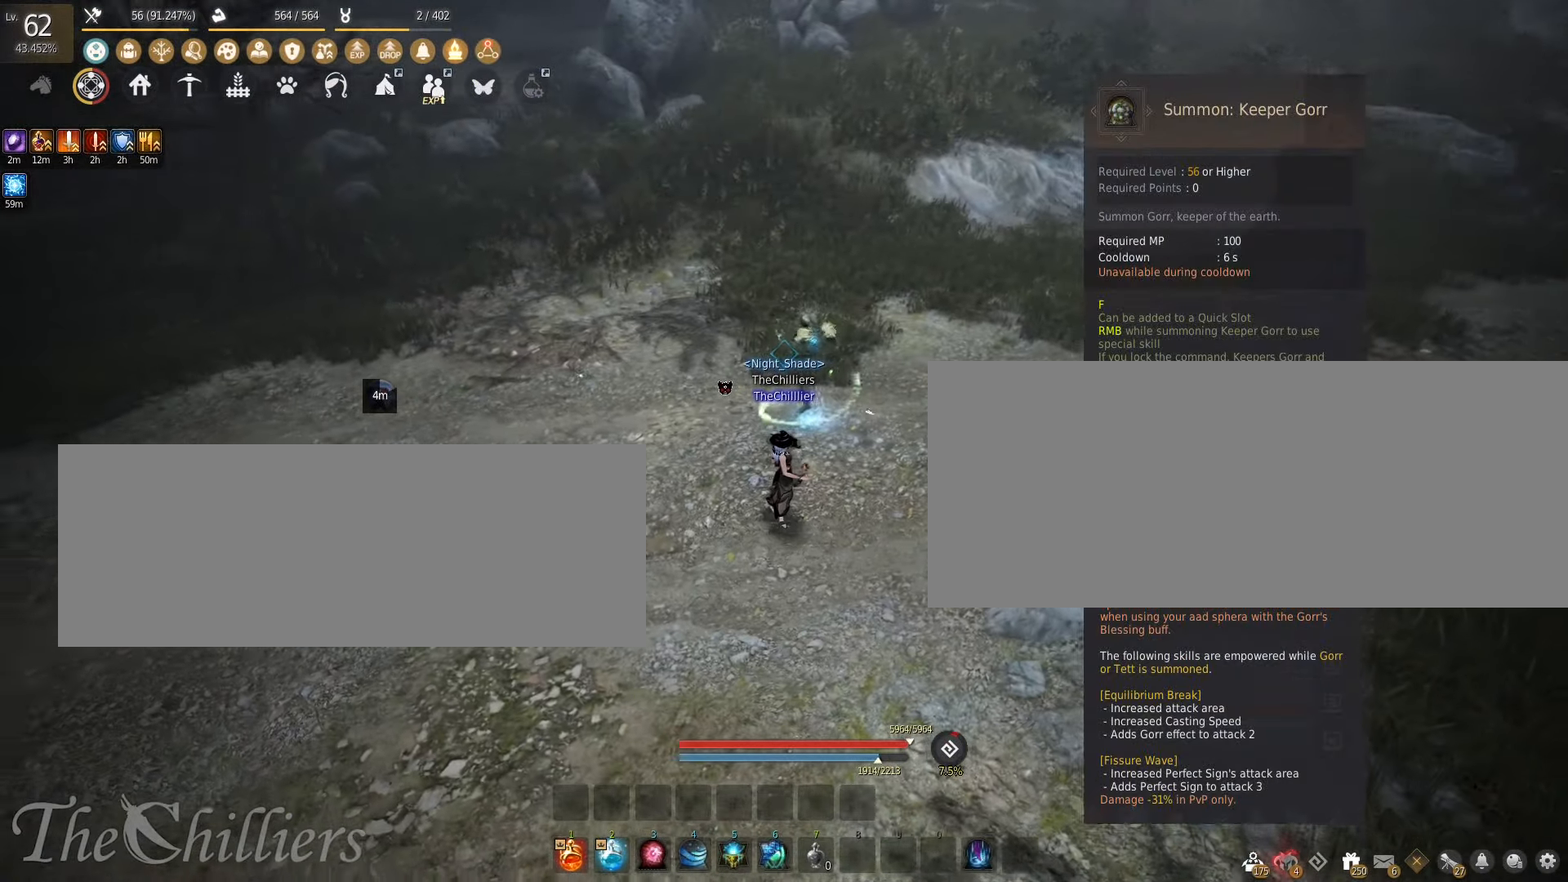
{"keys": [], "mouse": [], "events": []}
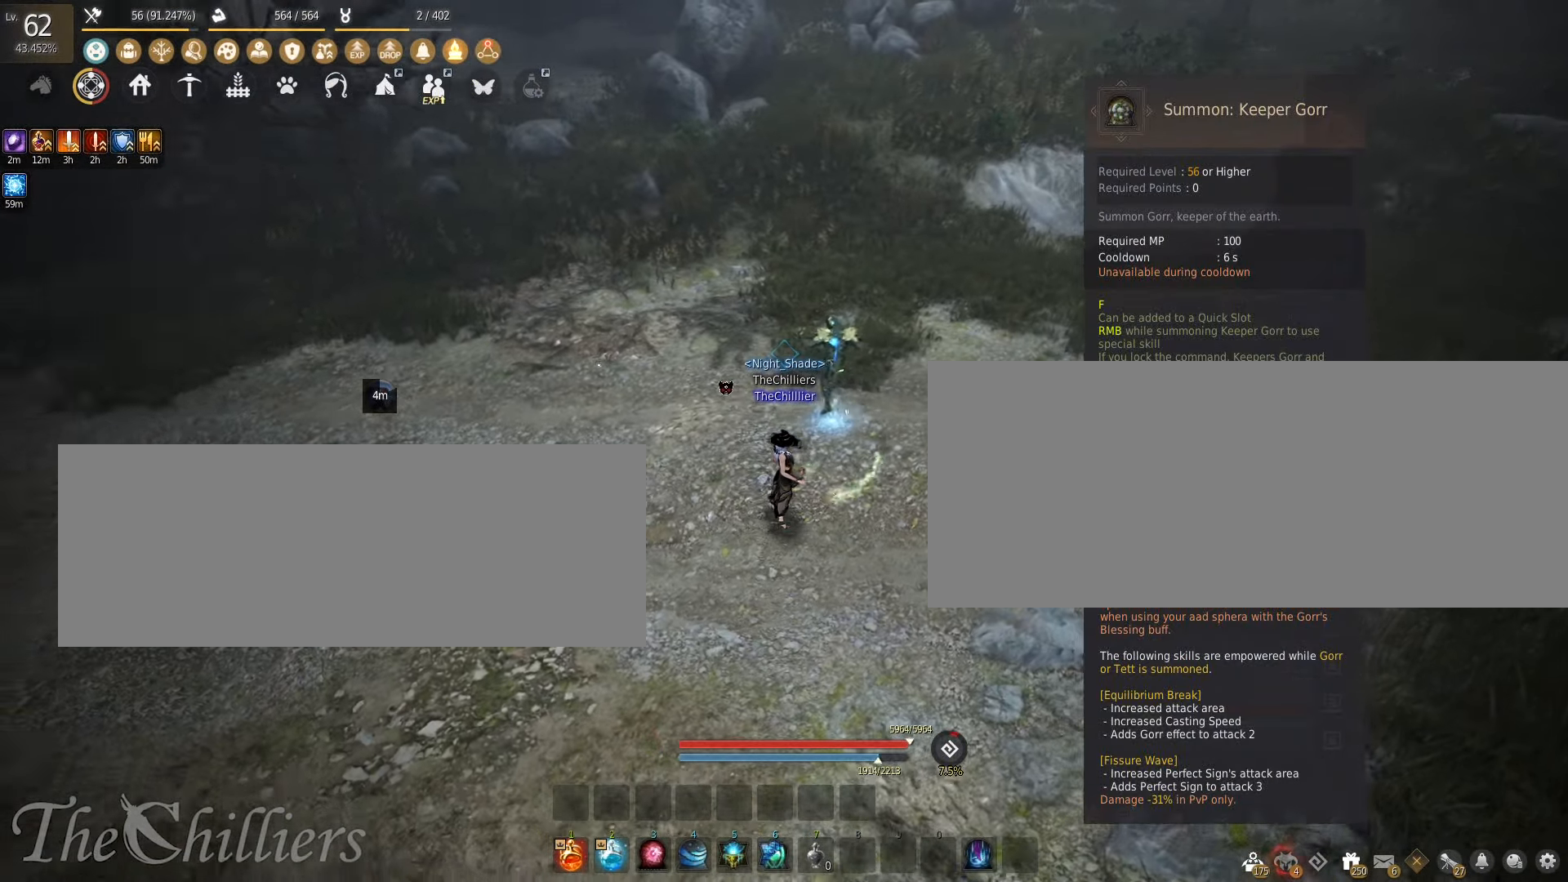
{"keys": [], "mouse": [], "events": []}
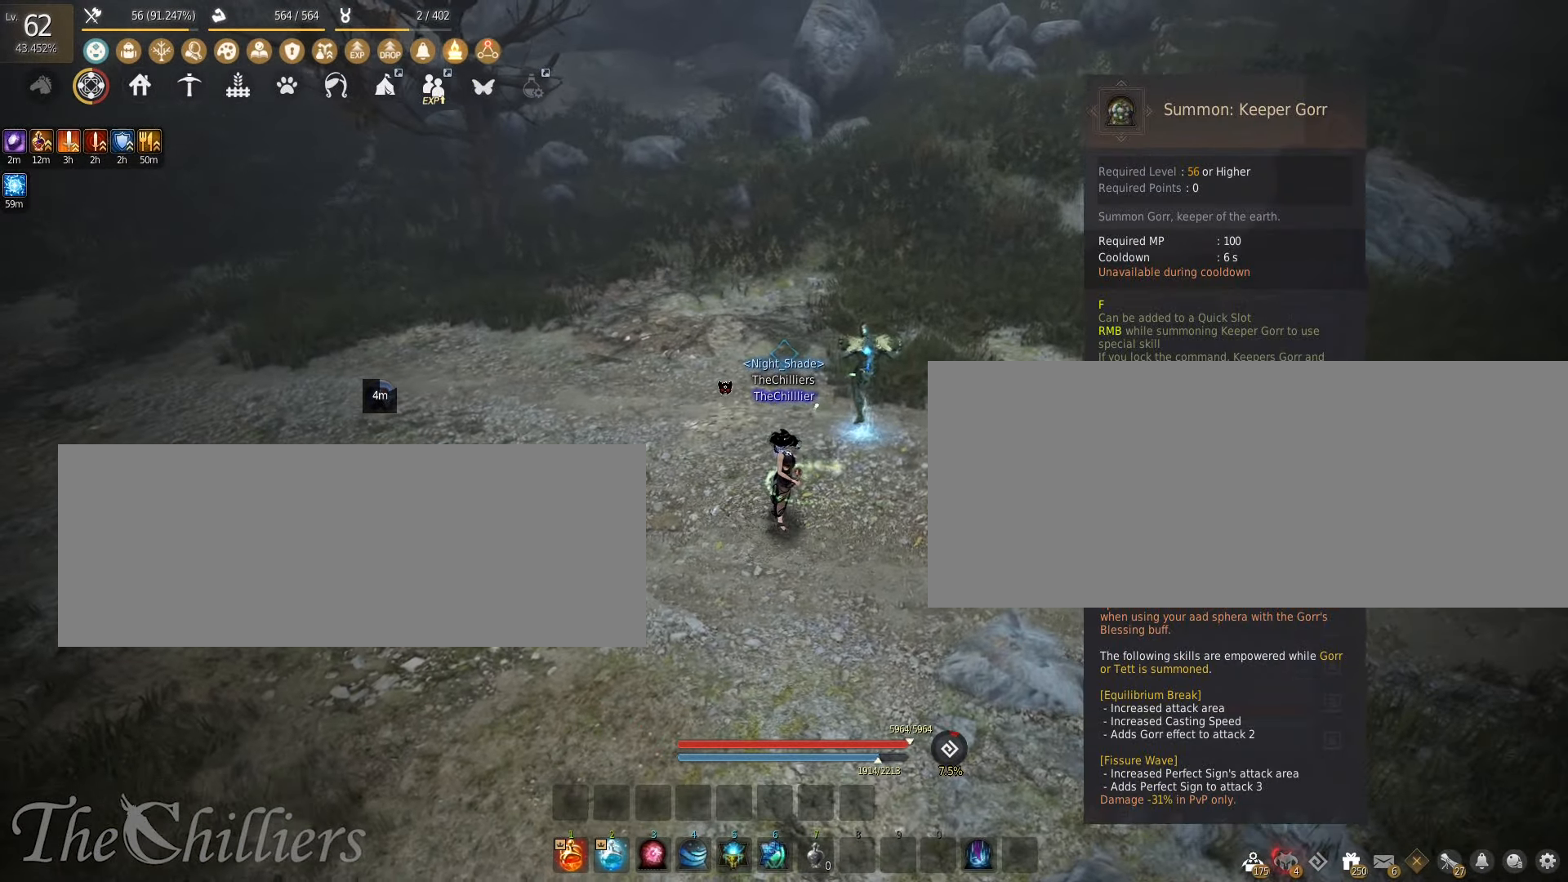
{"keys": [], "mouse": [], "events": [[33, "f", "down"], [116, "f", "up"]]}